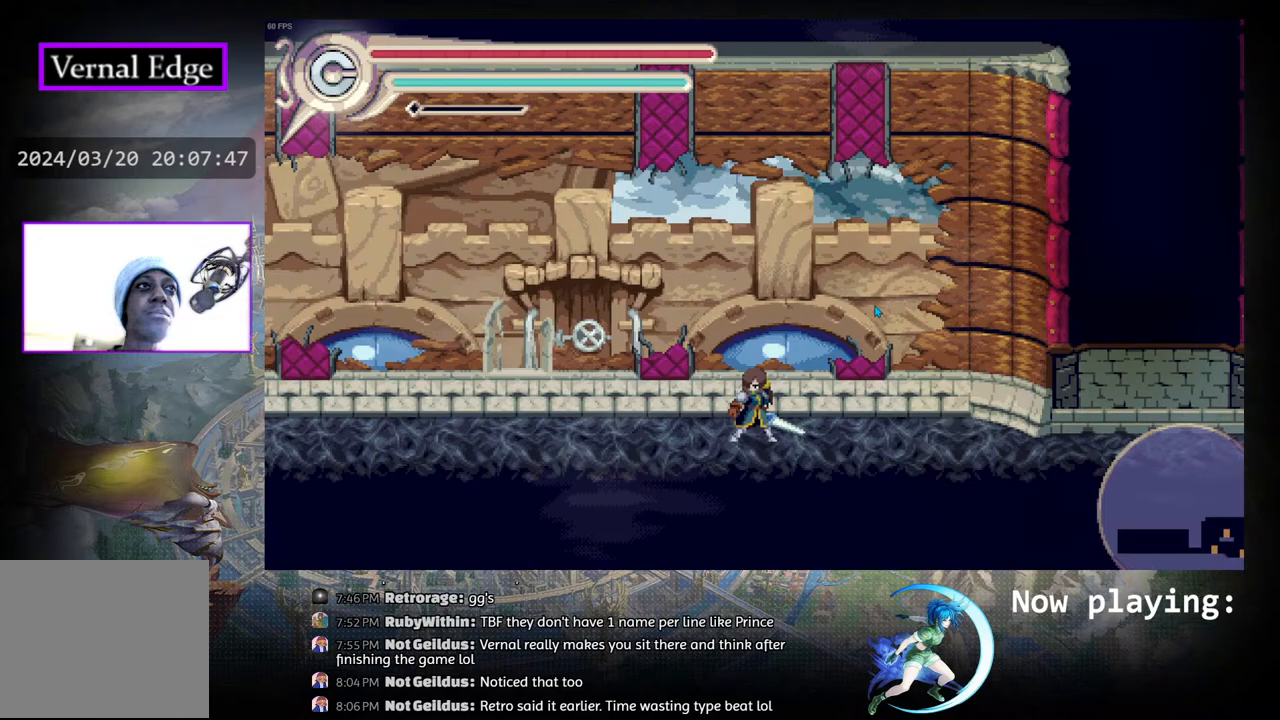
Gameplay with a controller (PlayStation layout); each line is a JSON object with the inputs held at the frame after it. "events" lists button and stick changes between this image and that frame as [ms after this image, input, new state], when the widget could be followed in between. Not read: L2 R2 TOUCHPAD.
{"buttons": [], "left_stick": "center", "right_stick": "center", "events": [[33, "DPAD_LEFT", "down"], [417, "DPAD_LEFT", "up"]]}
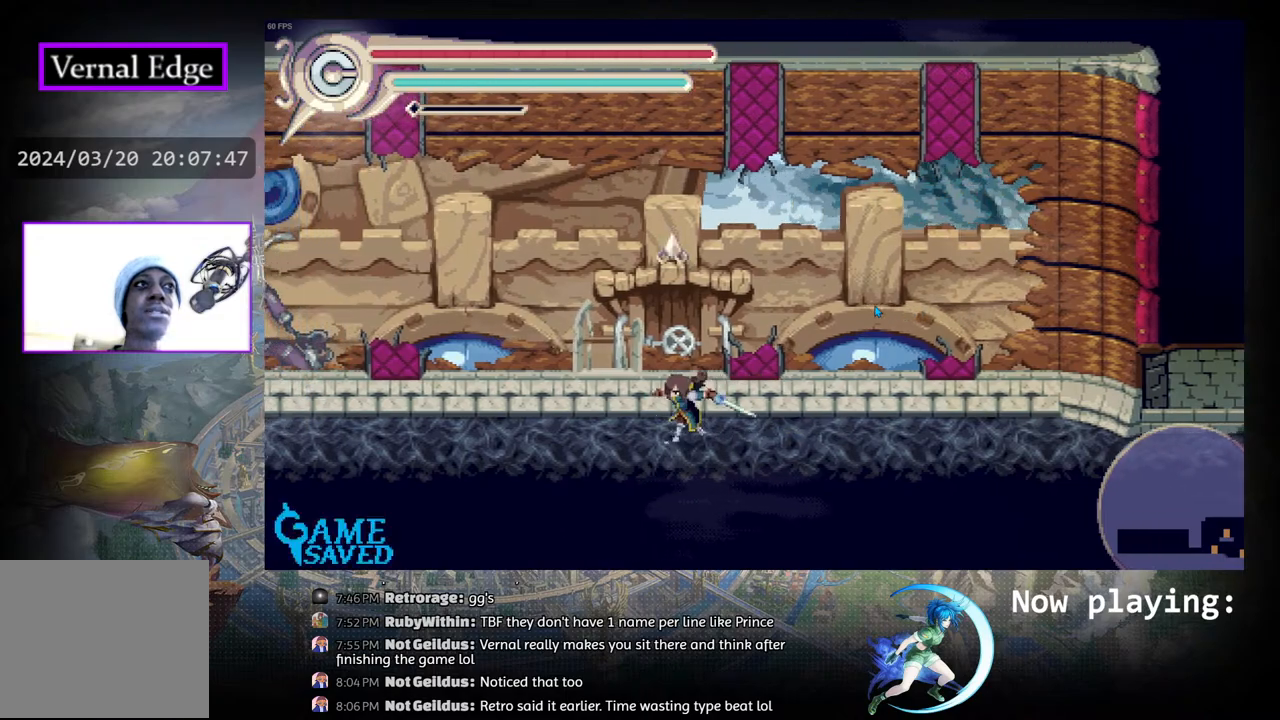
{"buttons": [], "left_stick": "center", "right_stick": "center", "events": [[17, "DPAD_UP", "down"], [167, "DPAD_UP", "up"]]}
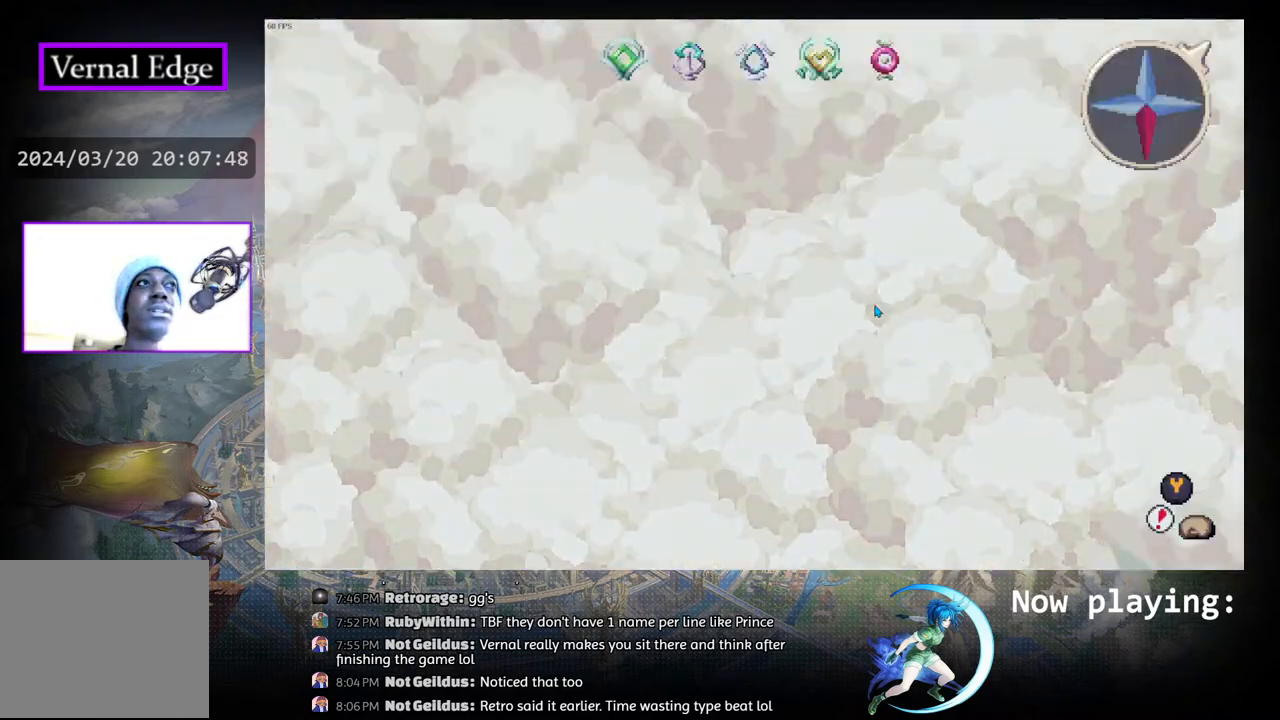
{"buttons": [], "left_stick": "center", "right_stick": "center", "events": []}
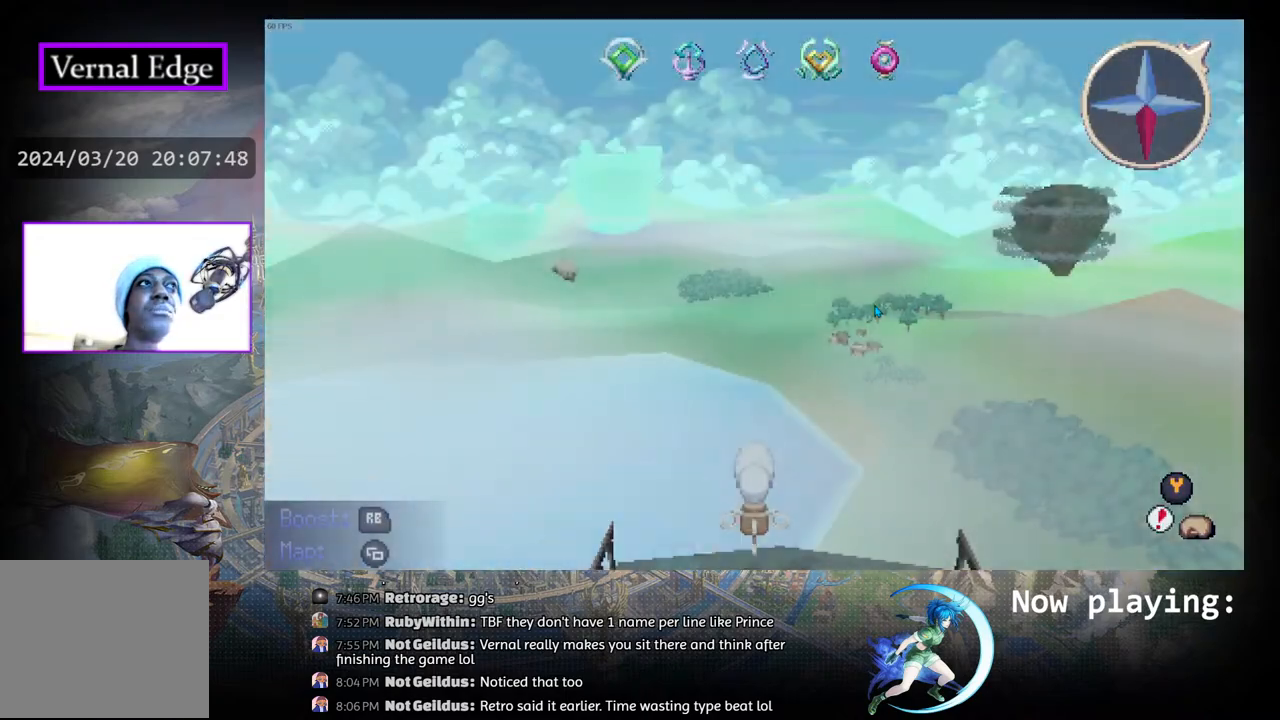
{"buttons": ["DPAD_RIGHT"], "left_stick": "center", "right_stick": "center", "events": [[200, "DPAD_RIGHT", "down"]]}
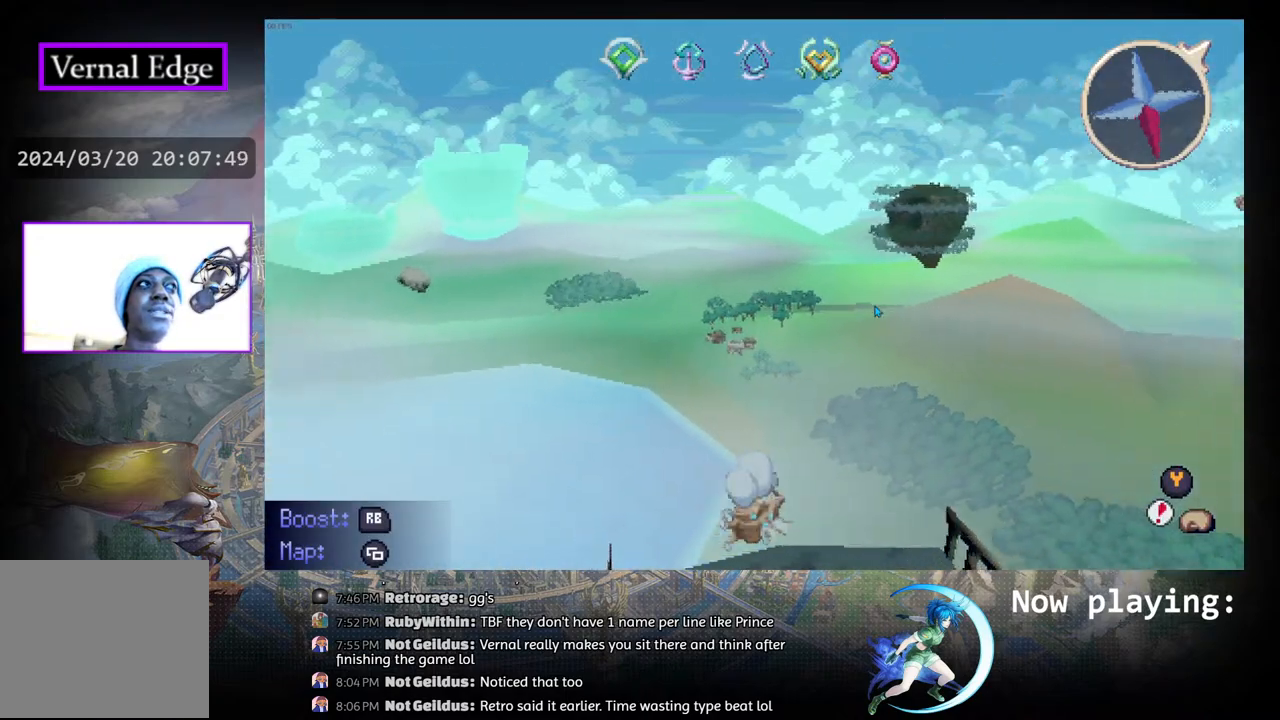
{"buttons": ["DPAD_RIGHT"], "left_stick": "center", "right_stick": "center", "events": []}
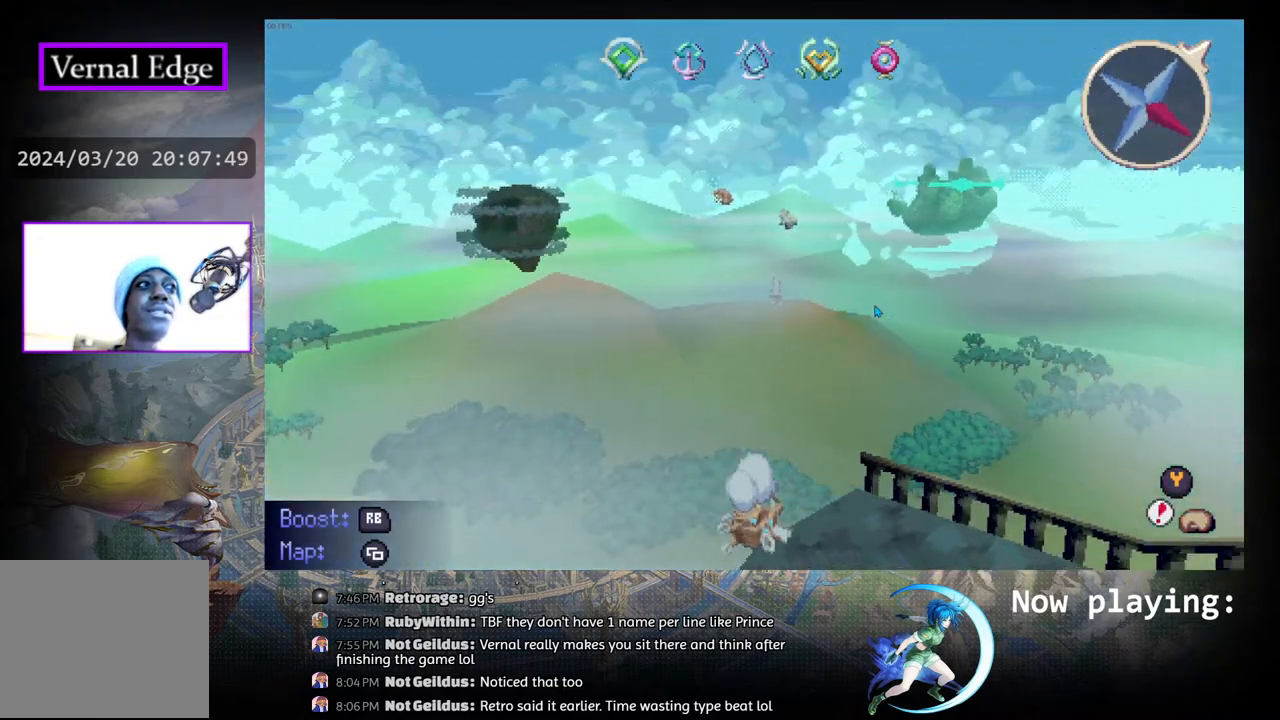
{"buttons": ["DPAD_RIGHT"], "left_stick": "center", "right_stick": "center", "events": []}
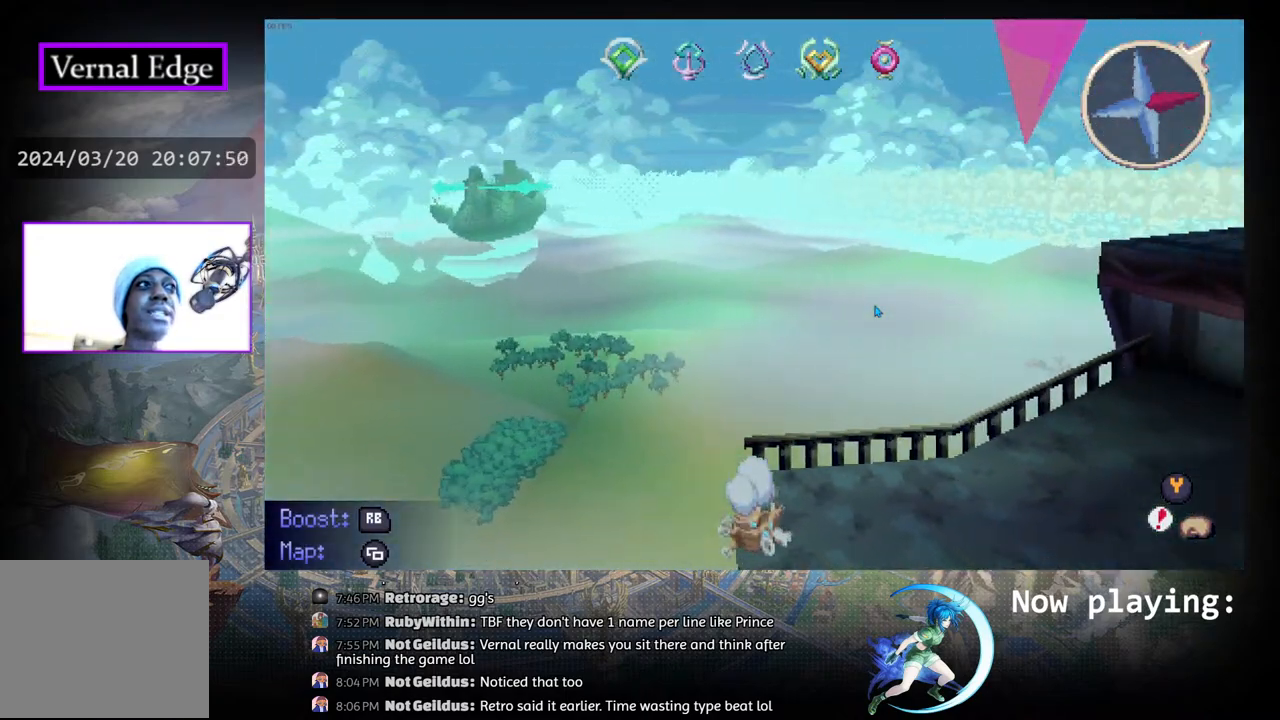
{"buttons": ["DPAD_RIGHT"], "left_stick": "center", "right_stick": "center", "events": []}
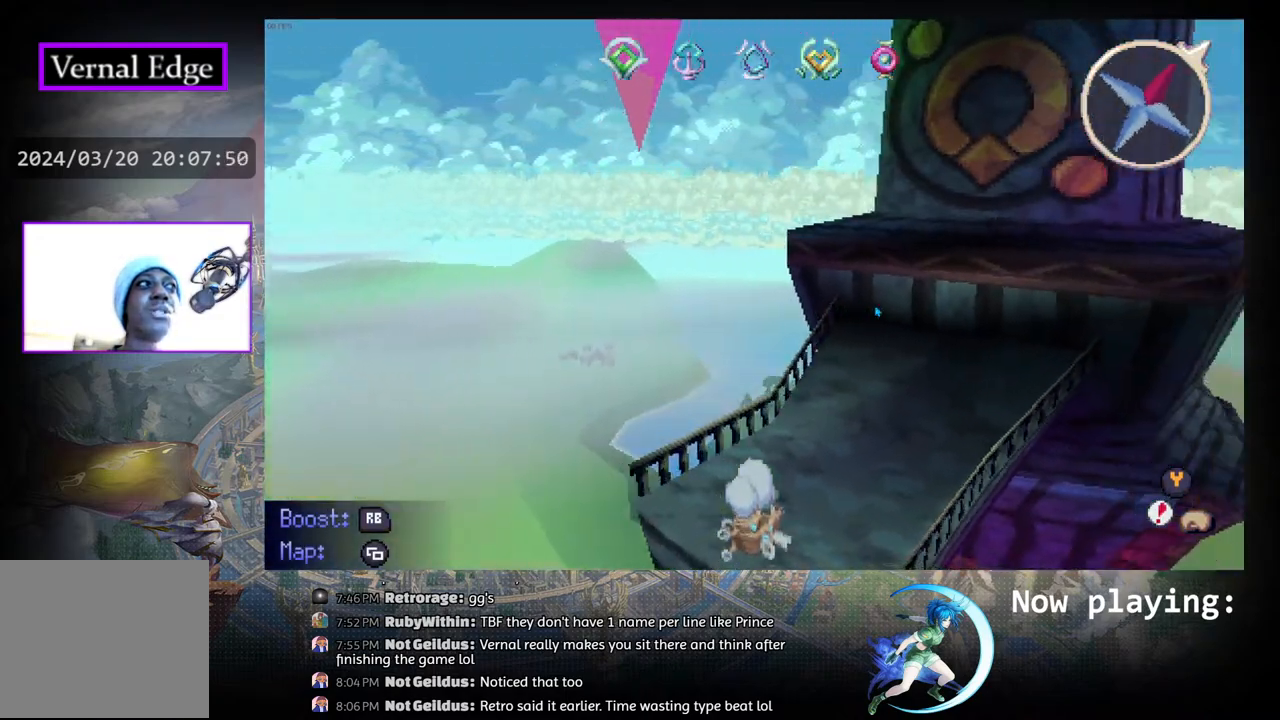
{"buttons": ["DPAD_DOWN"], "left_stick": "center", "right_stick": "center", "events": [[267, "DPAD_DOWN", "down"], [267, "DPAD_RIGHT", "up"], [300, "DPAD_DOWN", "up"], [300, "DPAD_RIGHT", "down"], [317, "DPAD_DOWN", "down"], [317, "DPAD_RIGHT", "up"]]}
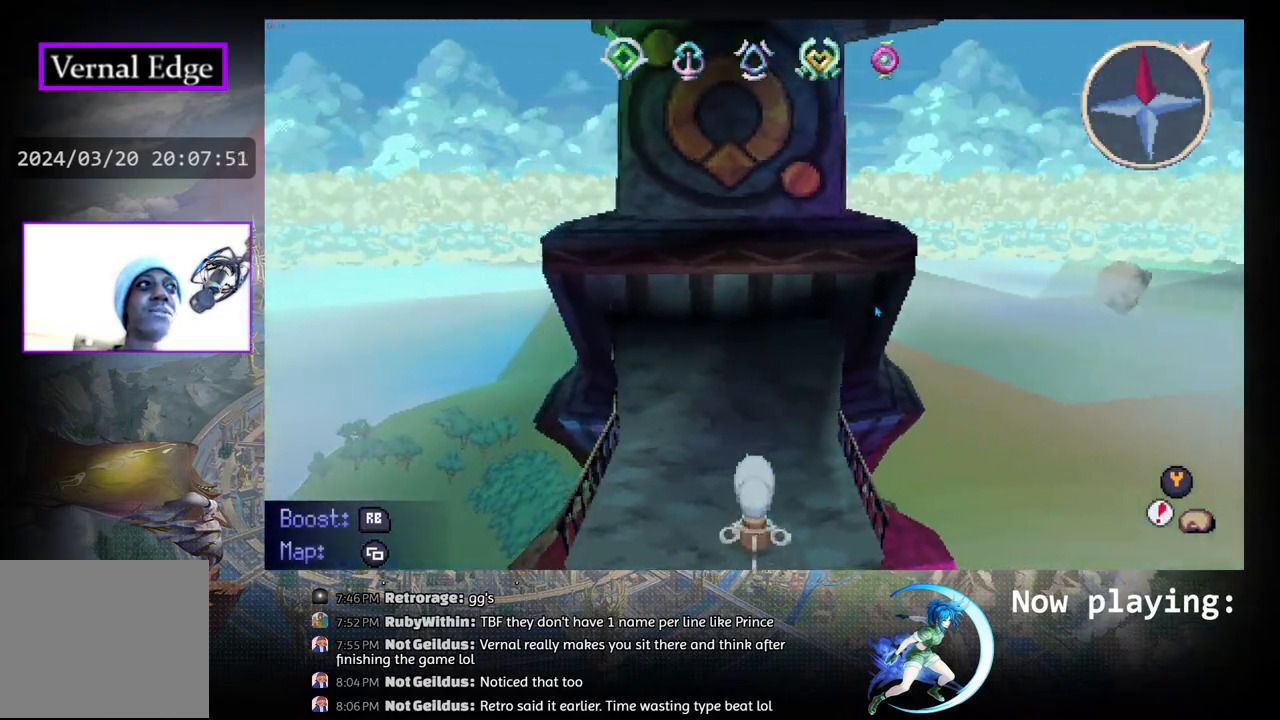
{"buttons": [], "left_stick": "center", "right_stick": "center", "events": [[433, "DPAD_DOWN", "up"]]}
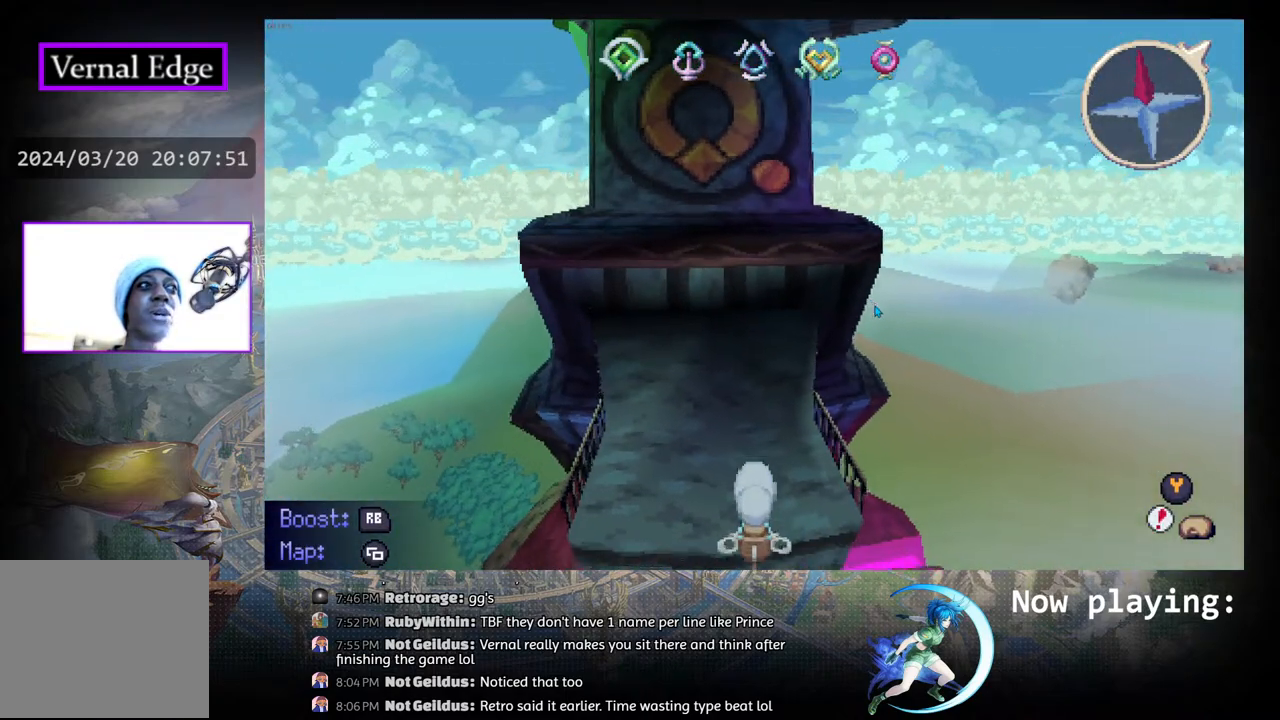
{"buttons": ["DPAD_LEFT"], "left_stick": "center", "right_stick": "center", "events": [[417, "DPAD_LEFT", "down"]]}
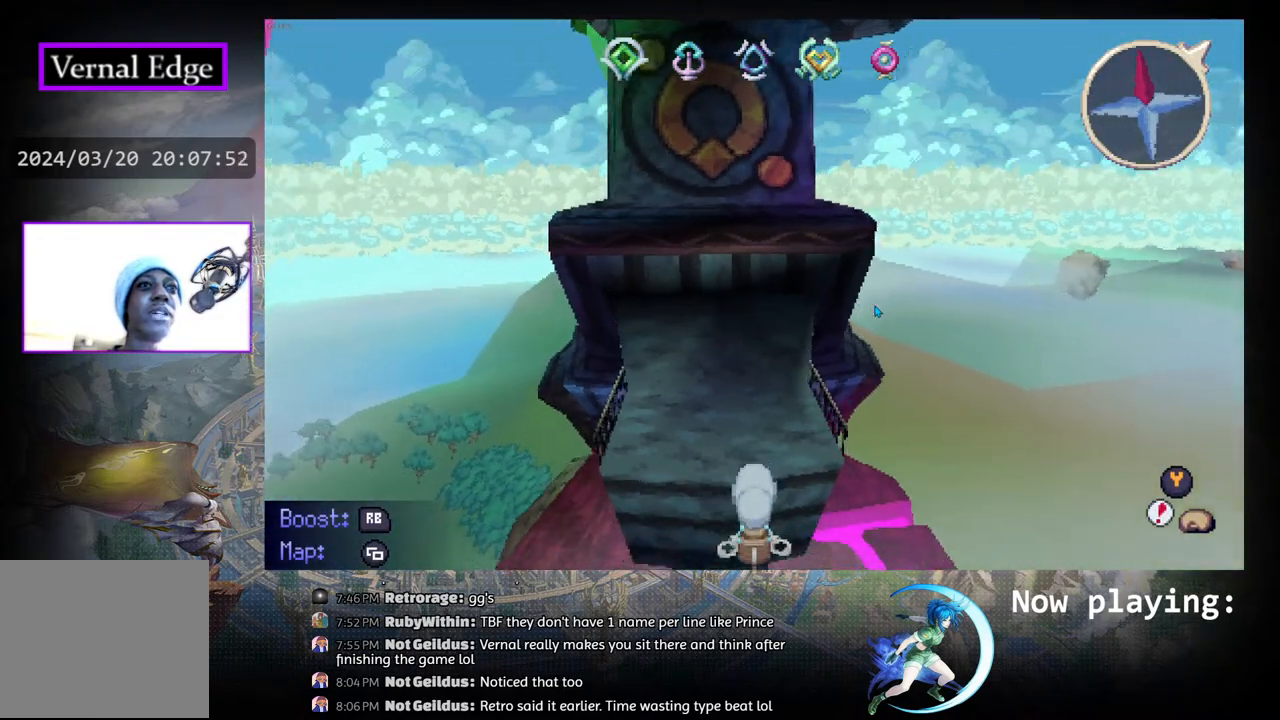
{"buttons": ["DPAD_LEFT"], "left_stick": "center", "right_stick": "center", "events": []}
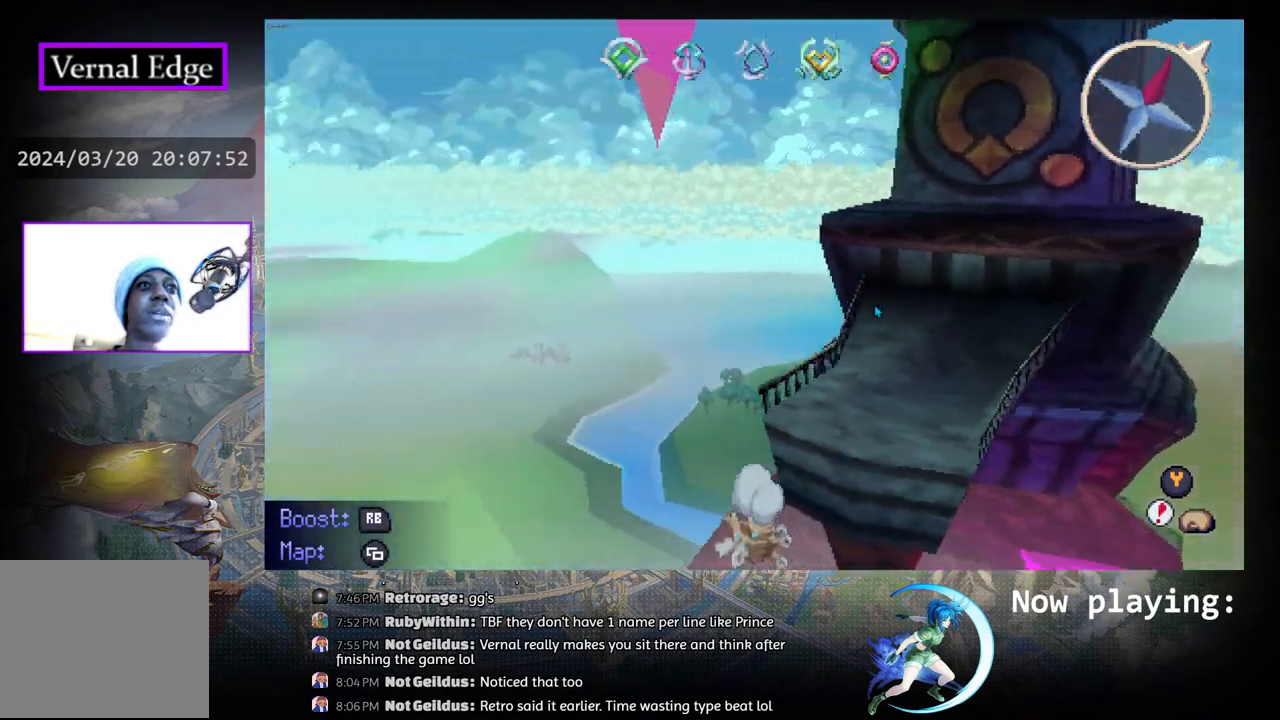
{"buttons": ["R1", "DPAD_UP", "DPAD_LEFT"], "left_stick": "center", "right_stick": "center", "events": [[117, "DPAD_LEFT", "up"], [150, "DPAD_UP", "down"], [183, "DPAD_LEFT", "down"], [217, "DPAD_UP", "up"], [217, "R1", "down"], [317, "DPAD_UP", "down"]]}
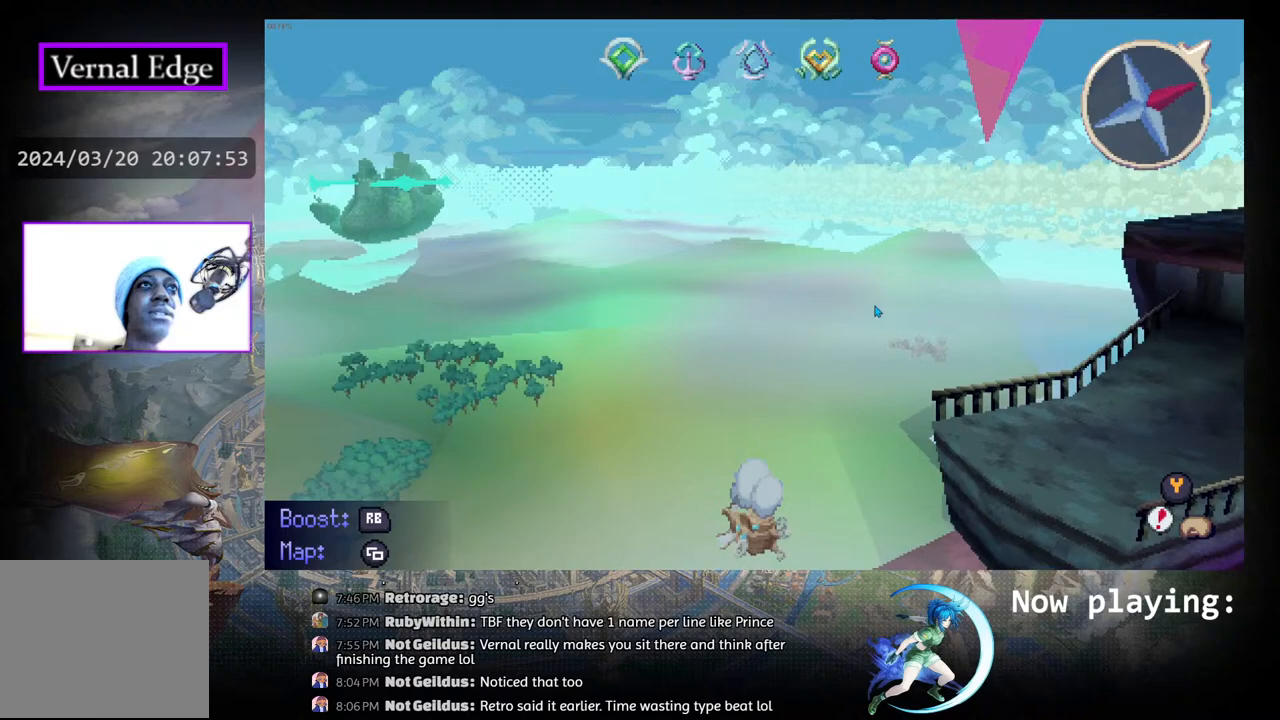
{"buttons": ["R1", "DPAD_UP"], "left_stick": "center", "right_stick": "center", "events": [[483, "DPAD_LEFT", "up"]]}
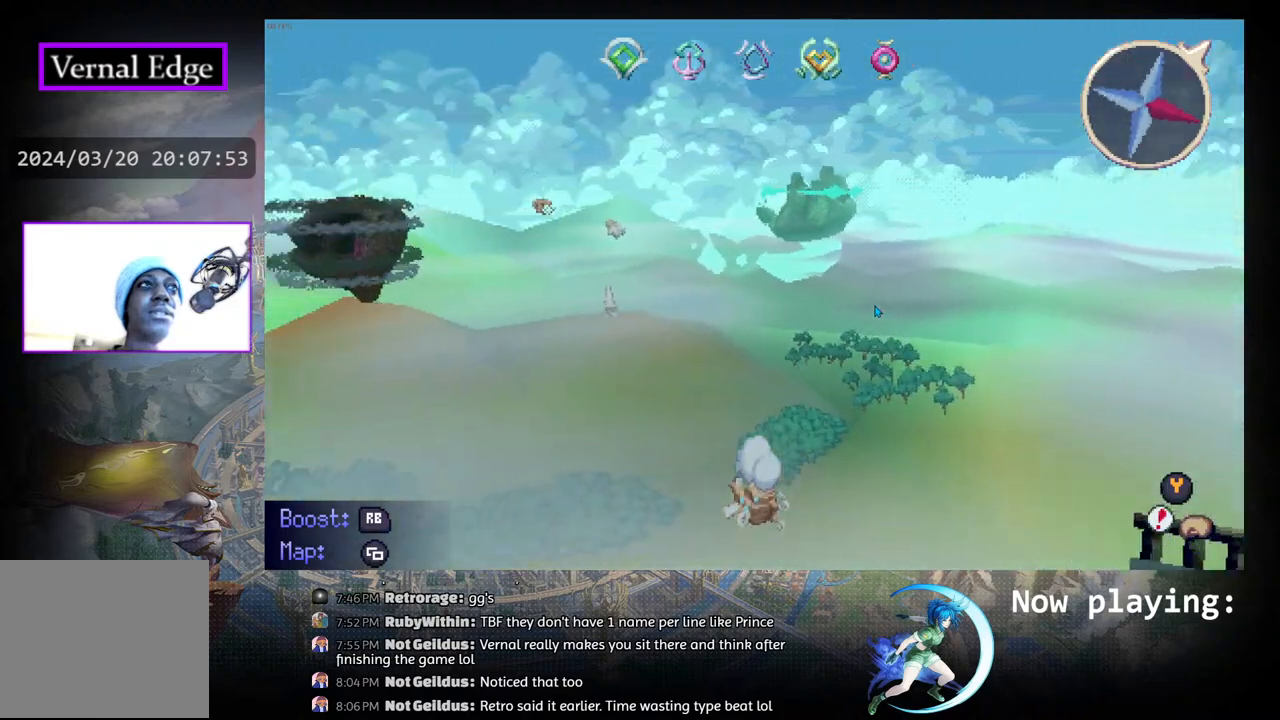
{"buttons": ["R1", "DPAD_UP", "DPAD_RIGHT"], "left_stick": "center", "right_stick": "center", "events": [[500, "DPAD_RIGHT", "down"]]}
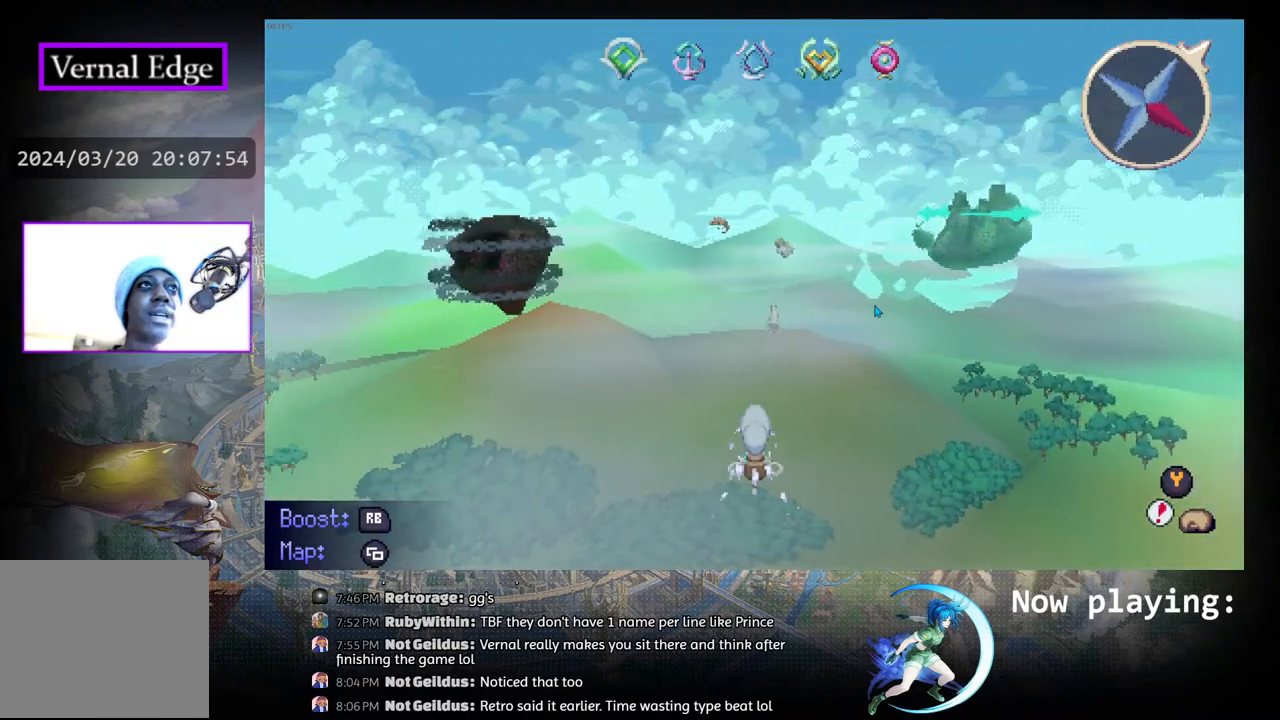
{"buttons": ["R1", "DPAD_UP"], "left_stick": "center", "right_stick": "center", "events": [[17, "DPAD_UP", "up"], [150, "DPAD_UP", "down"], [333, "DPAD_UP", "up"], [367, "DPAD_RIGHT", "up"], [367, "DPAD_UP", "down"]]}
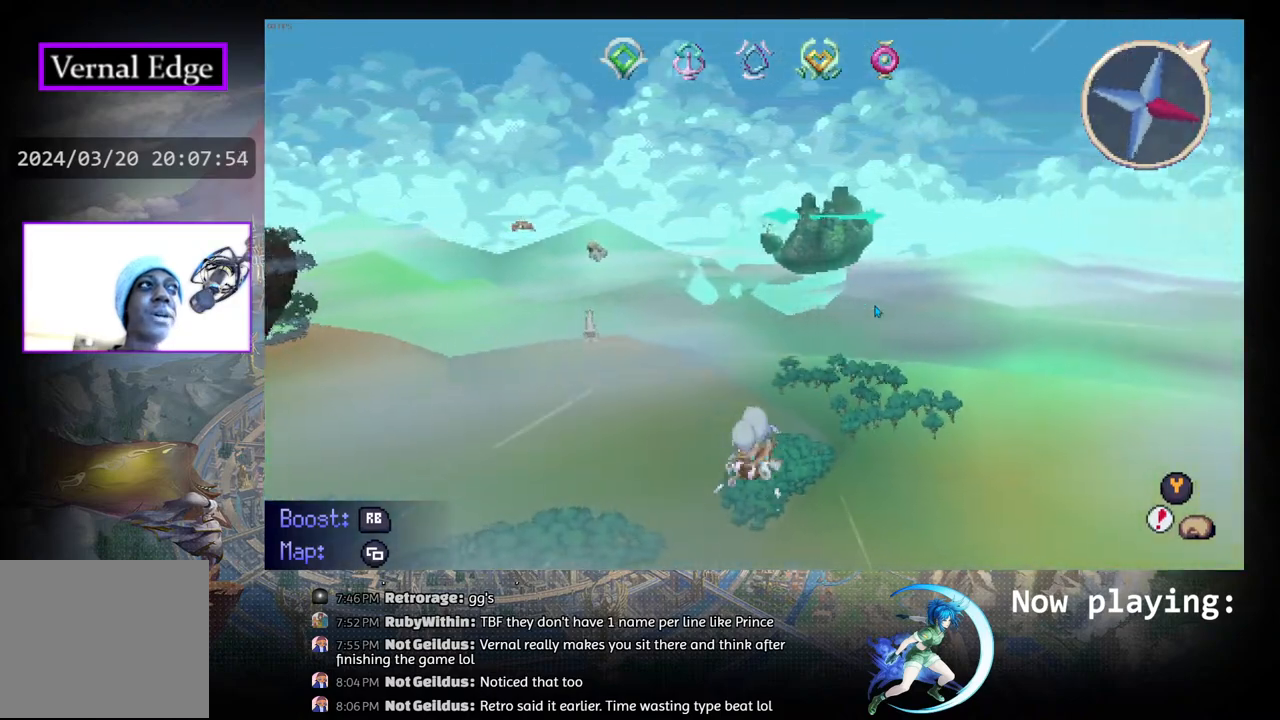
{"buttons": ["R1", "DPAD_UP"], "left_stick": "center", "right_stick": "center", "events": []}
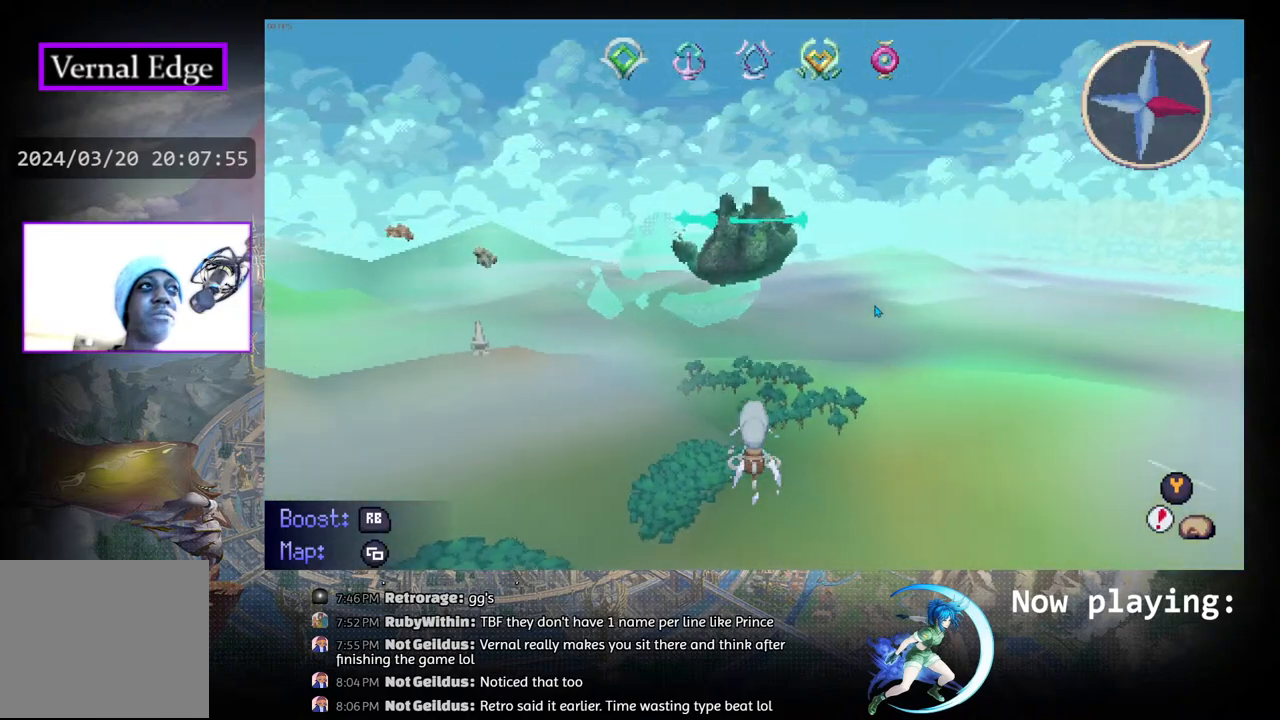
{"buttons": ["R1", "DPAD_UP"], "left_stick": "center", "right_stick": "center", "events": []}
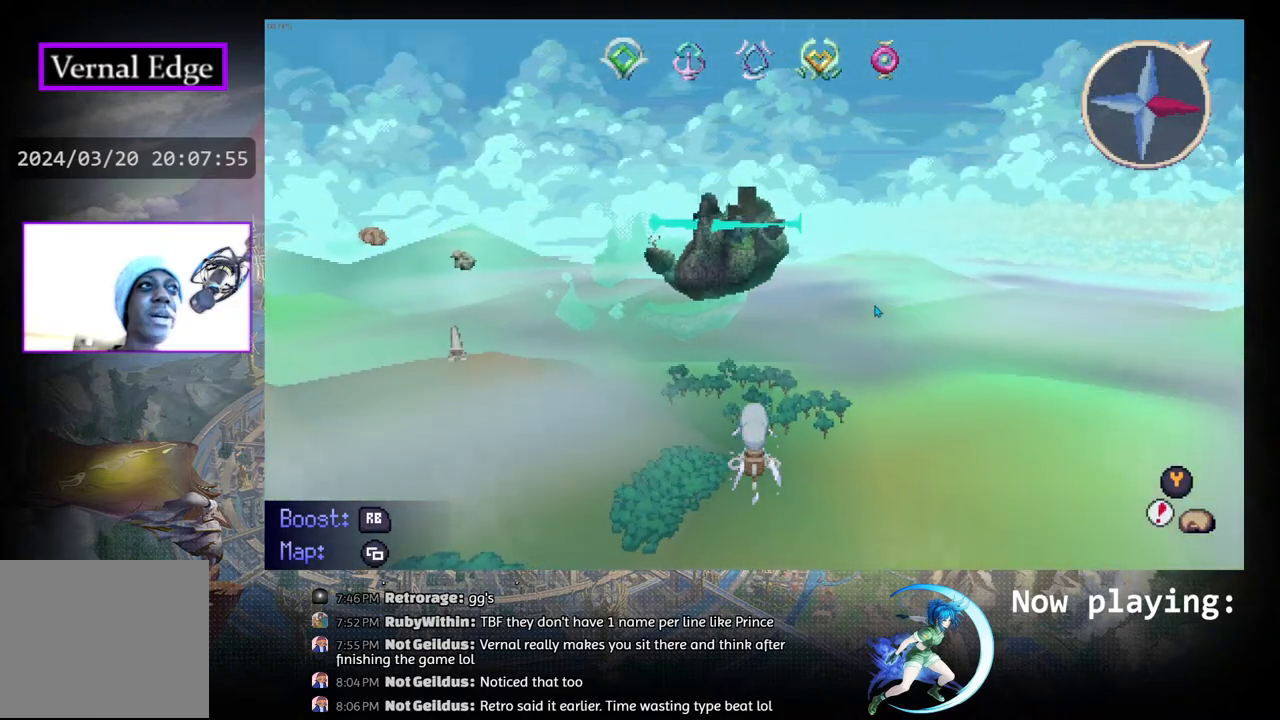
{"buttons": ["R1", "DPAD_UP"], "left_stick": "center", "right_stick": "center", "events": []}
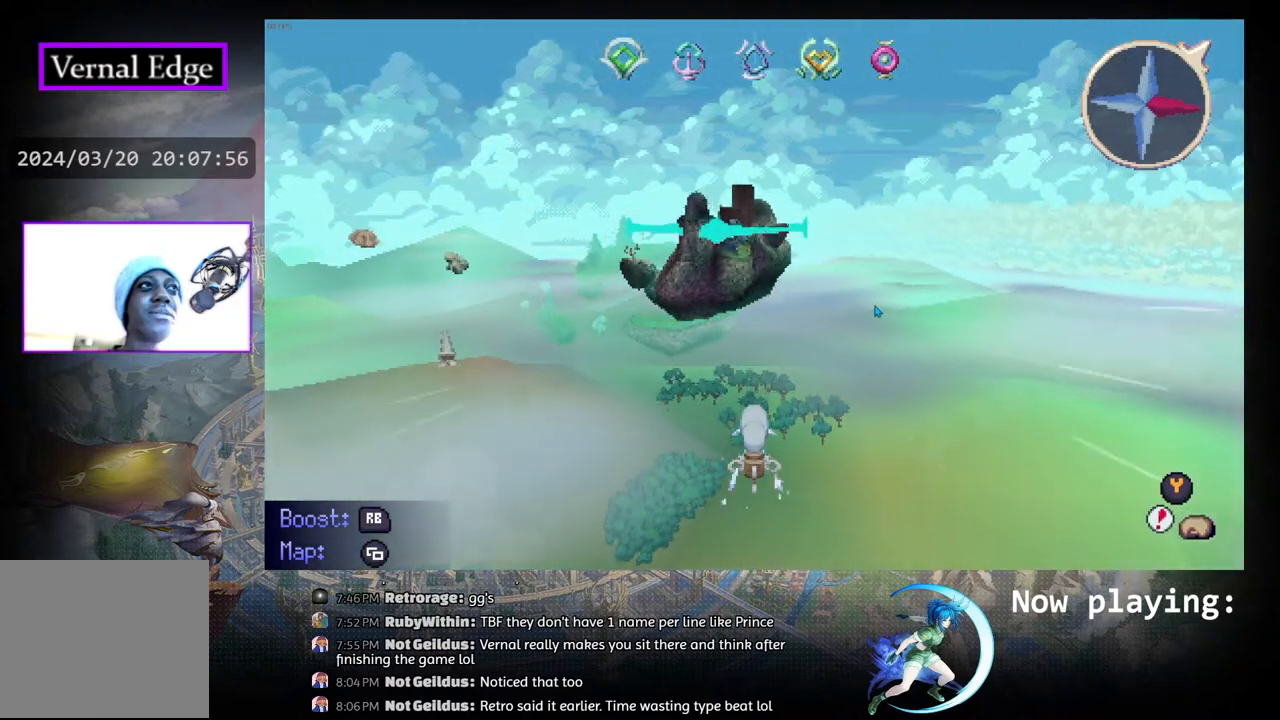
{"buttons": [], "left_stick": "center", "right_stick": "center", "events": [[250, "DPAD_UP", "up"], [283, "R1", "up"]]}
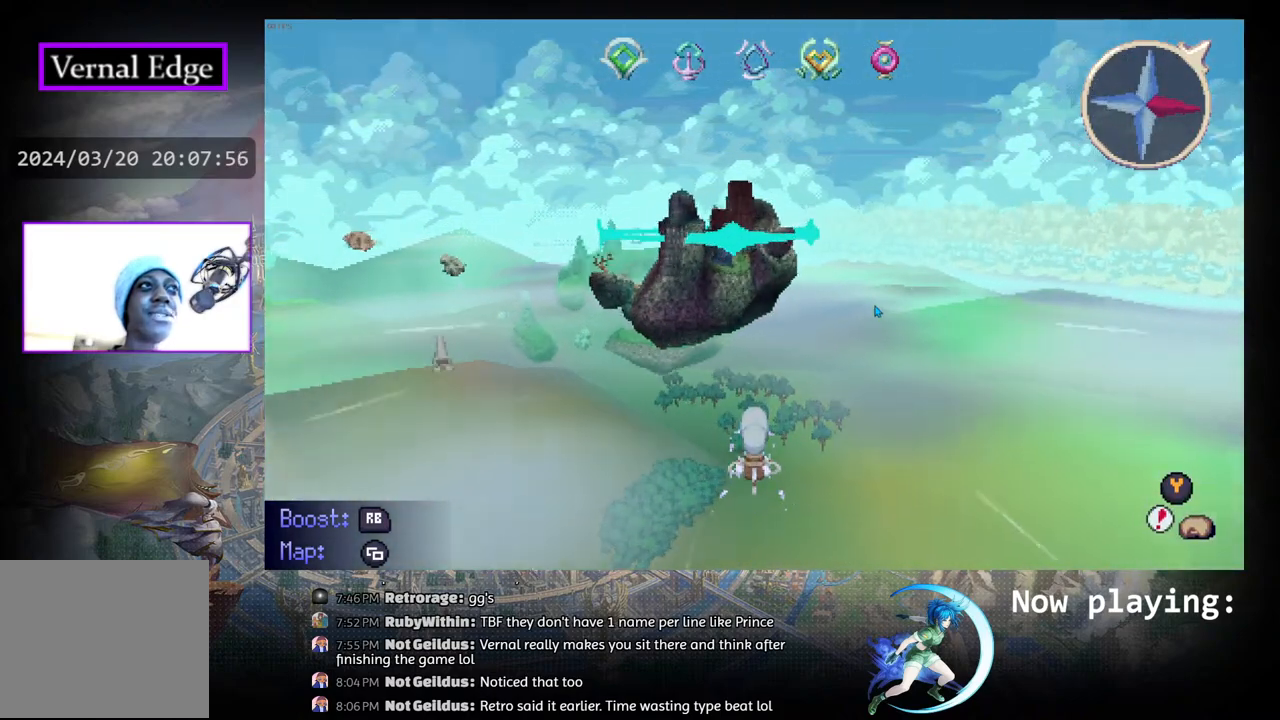
{"buttons": ["DPAD_UP"], "left_stick": "center", "right_stick": "center", "events": [[400, "DPAD_UP", "down"]]}
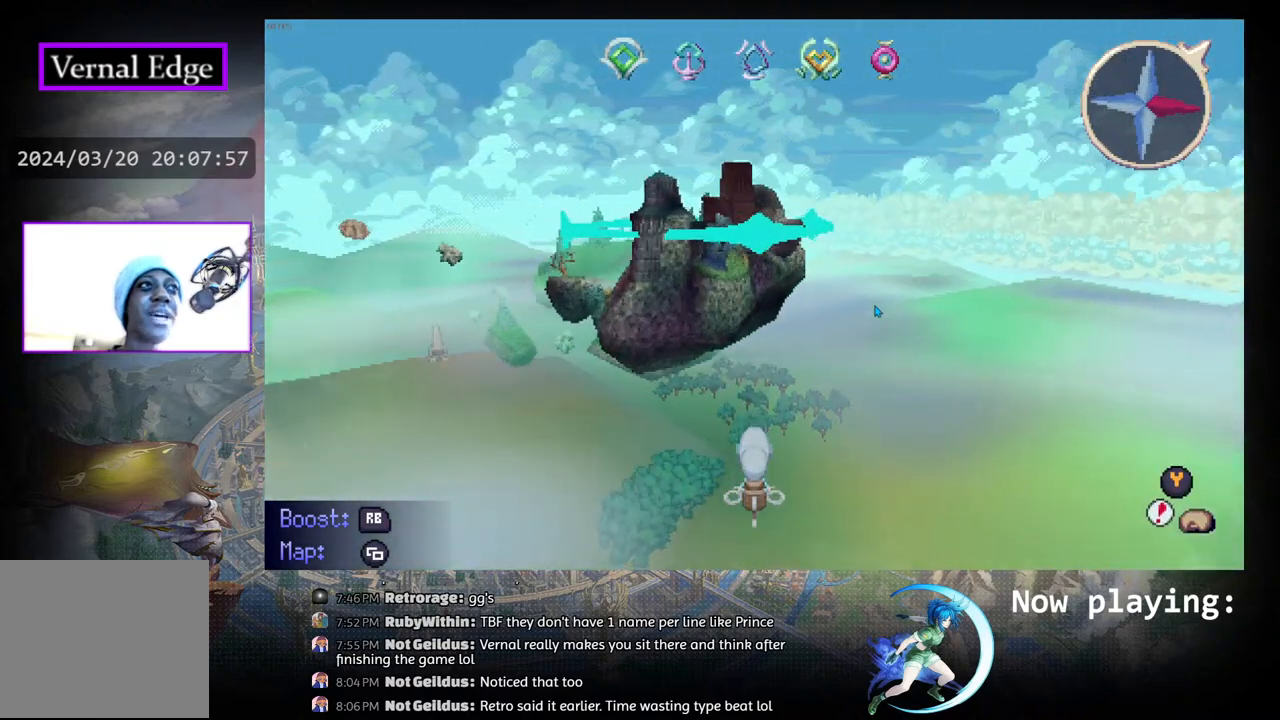
{"buttons": ["DPAD_UP"], "left_stick": "center", "right_stick": "center", "events": []}
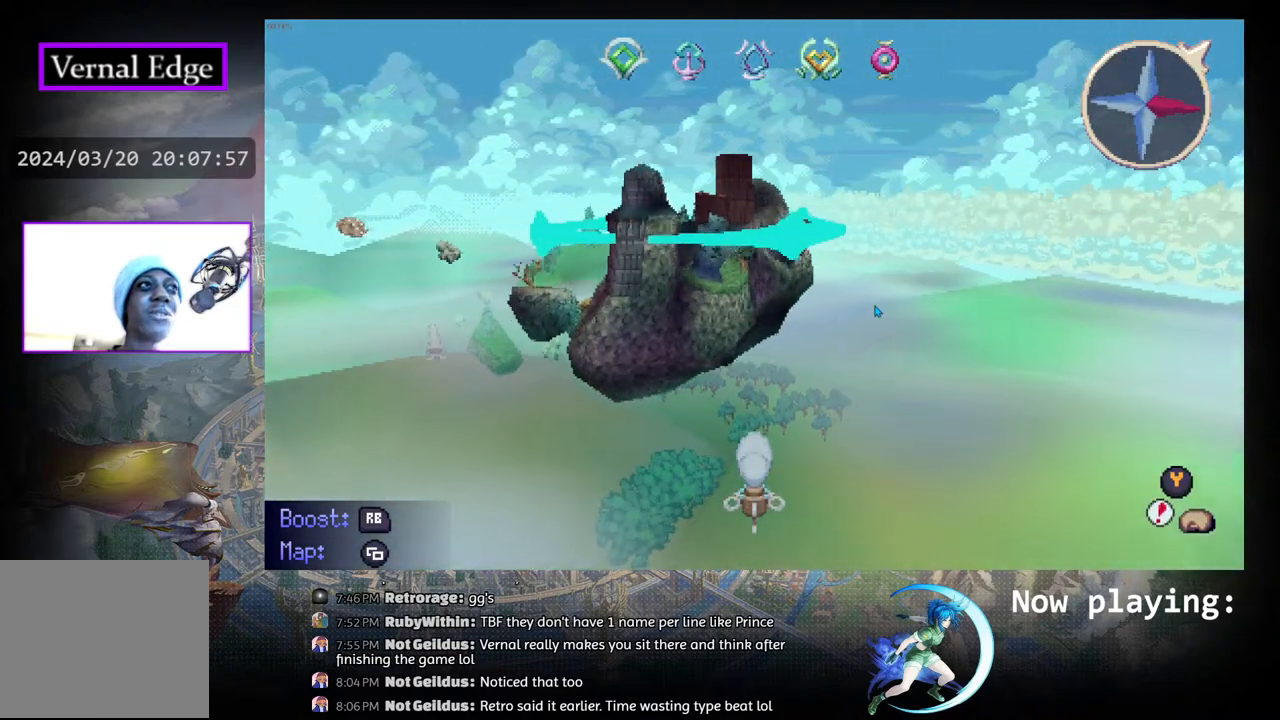
{"buttons": [], "left_stick": "center", "right_stick": "center", "events": [[217, "DPAD_UP", "up"]]}
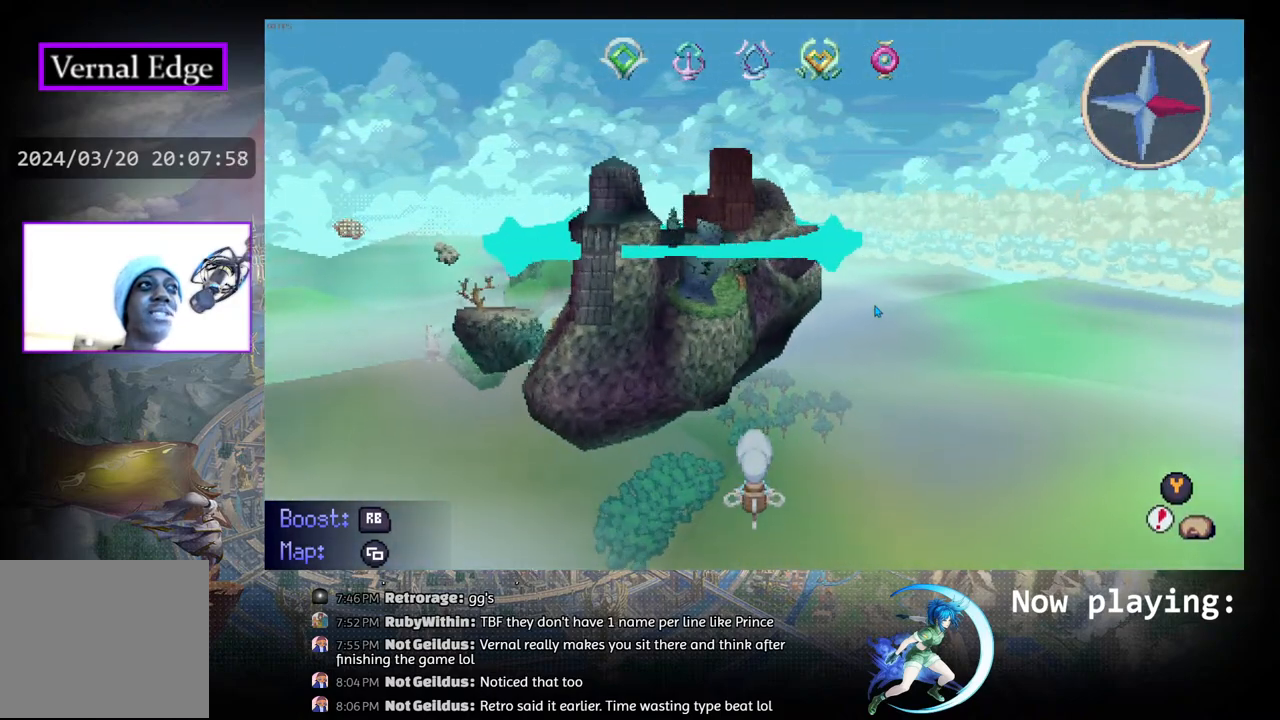
{"buttons": [], "left_stick": "center", "right_stick": "center", "events": [[283, "DPAD_RIGHT", "down"], [417, "DPAD_RIGHT", "up"]]}
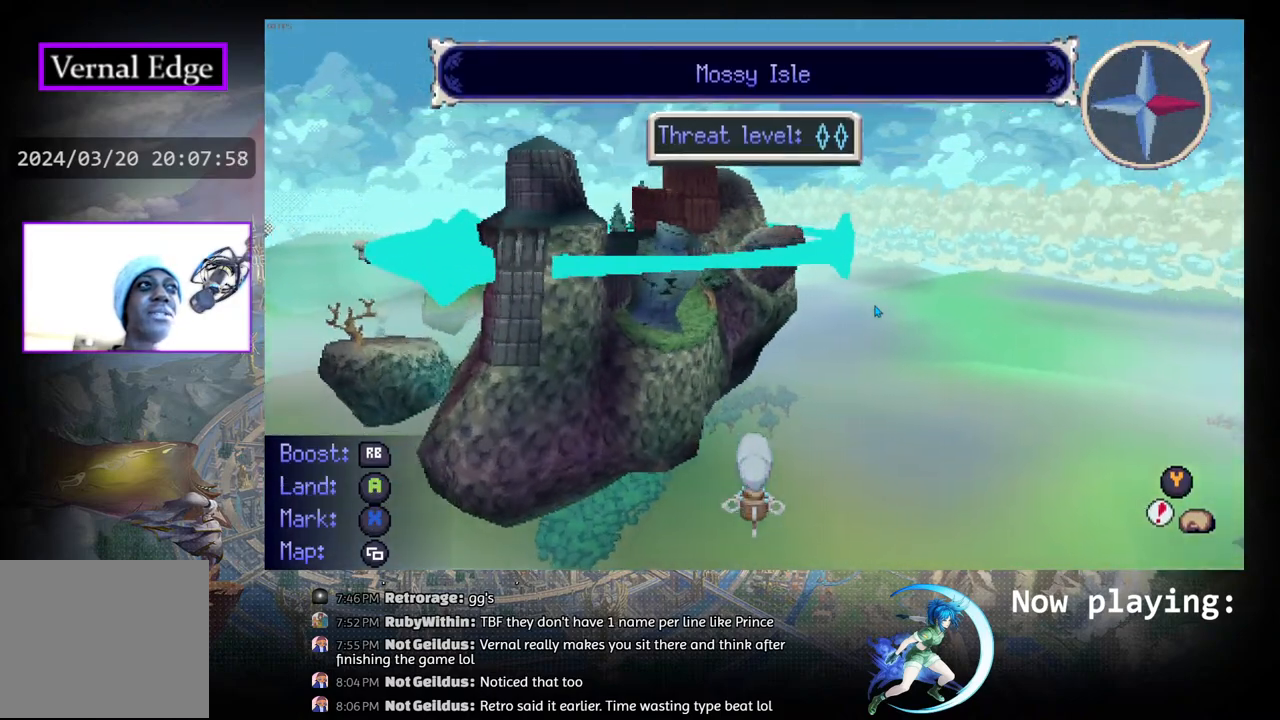
{"buttons": ["DPAD_LEFT"], "left_stick": "center", "right_stick": "center", "events": [[350, "DPAD_LEFT", "down"]]}
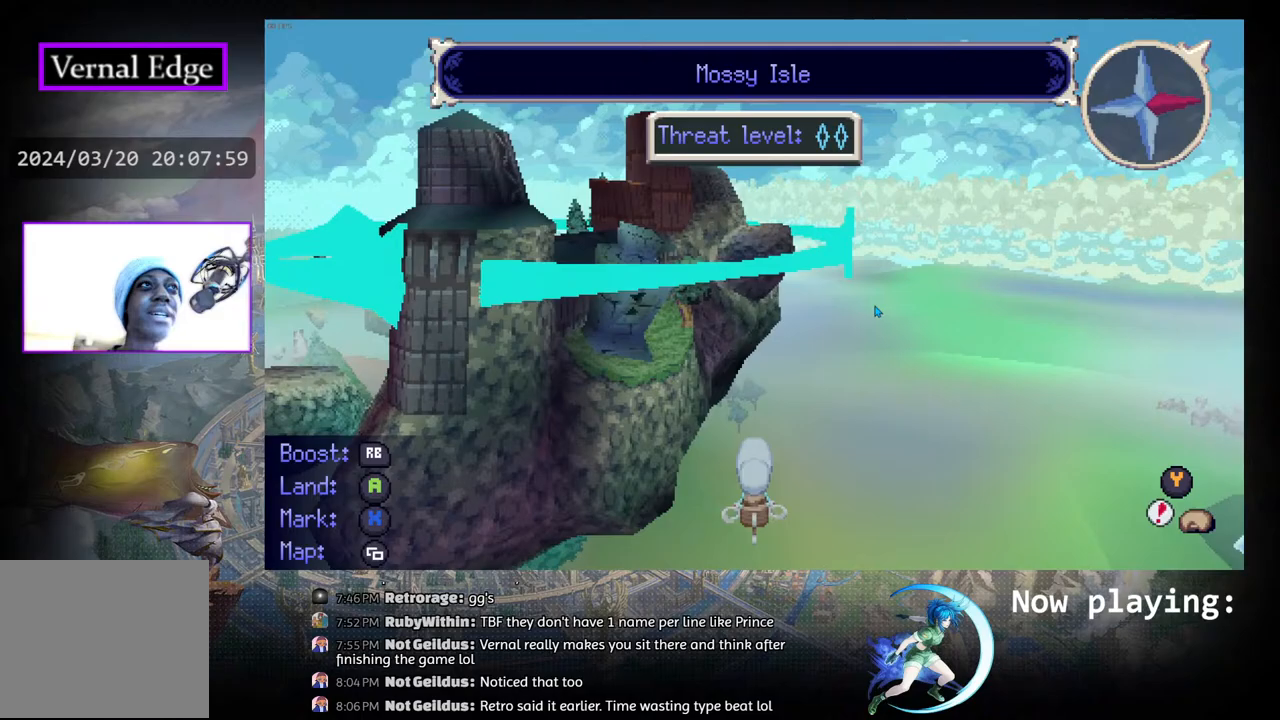
{"buttons": [], "left_stick": "center", "right_stick": "center", "events": [[100, "DPAD_LEFT", "up"]]}
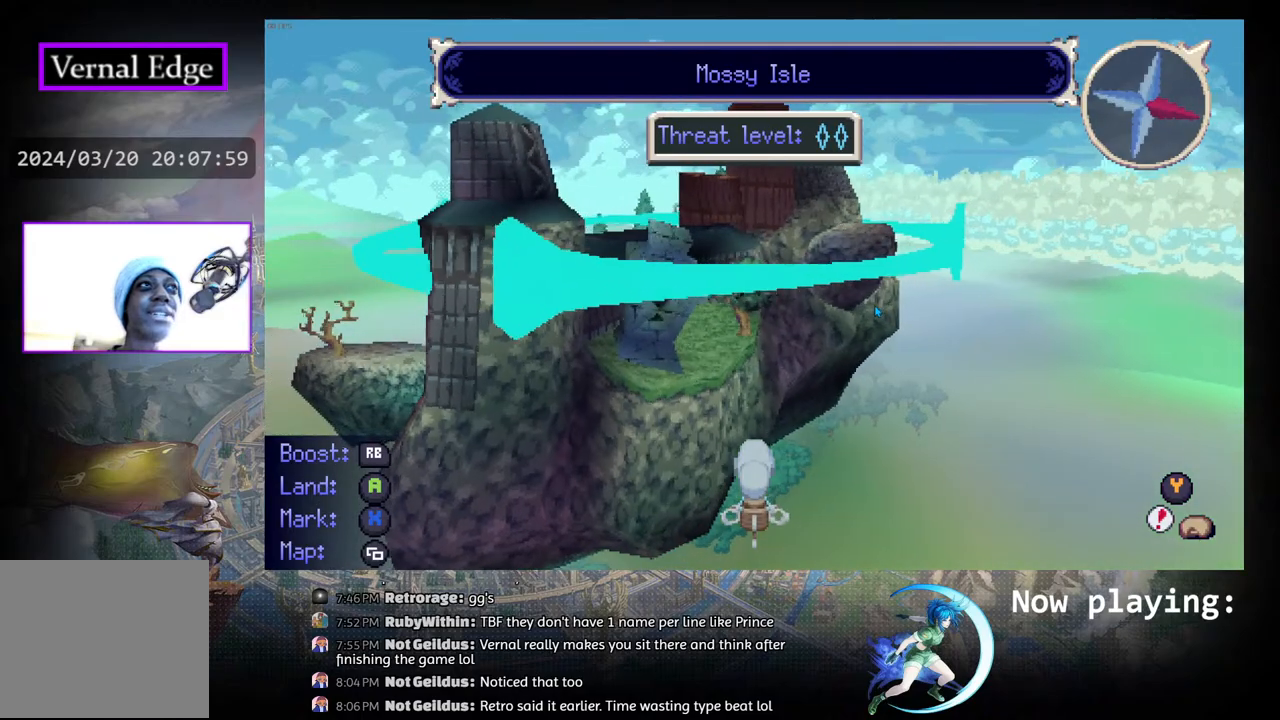
{"buttons": [], "left_stick": "center", "right_stick": "center", "events": []}
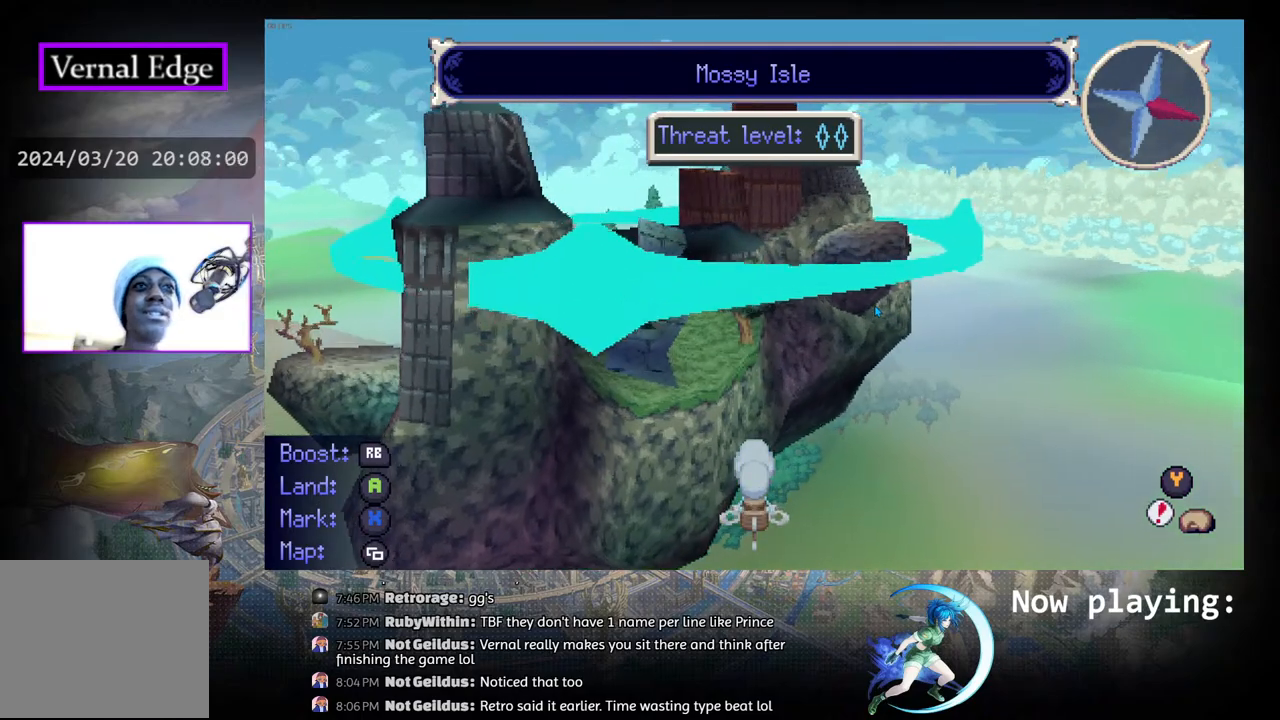
{"buttons": ["DPAD_LEFT"], "left_stick": "center", "right_stick": "center", "events": [[433, "DPAD_LEFT", "down"]]}
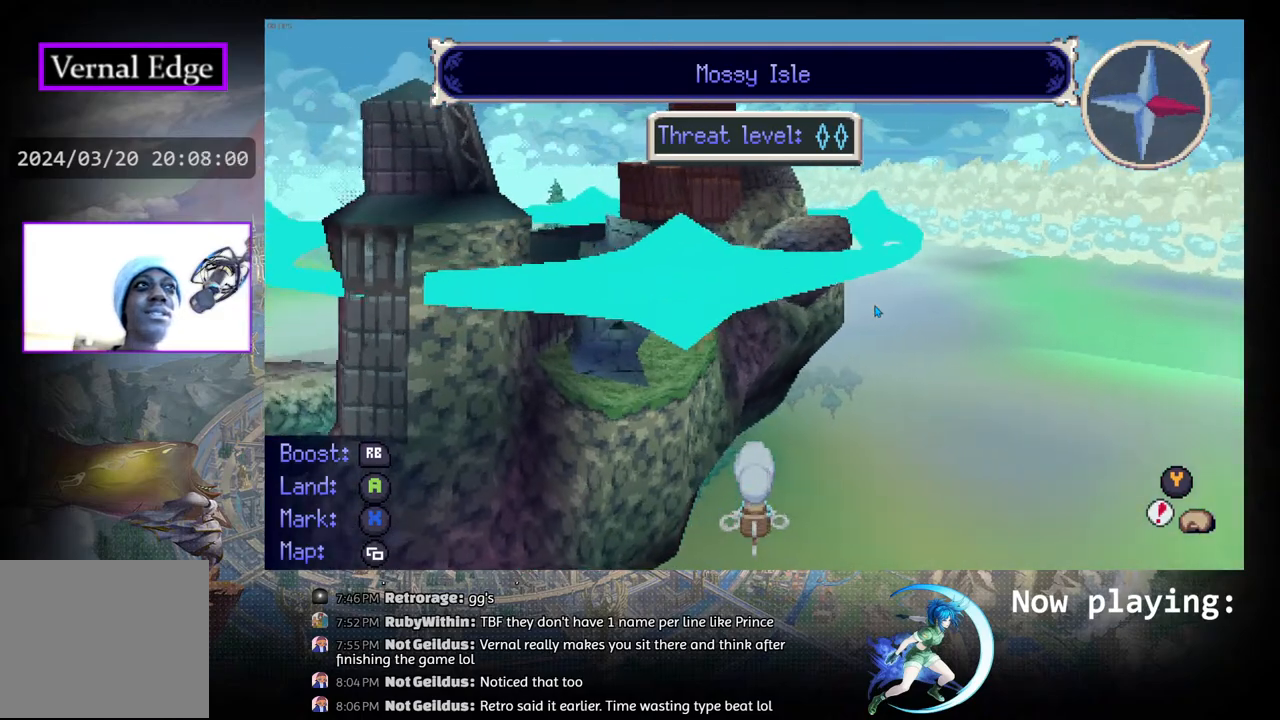
{"buttons": [], "left_stick": "center", "right_stick": "center", "events": [[167, "DPAD_LEFT", "up"]]}